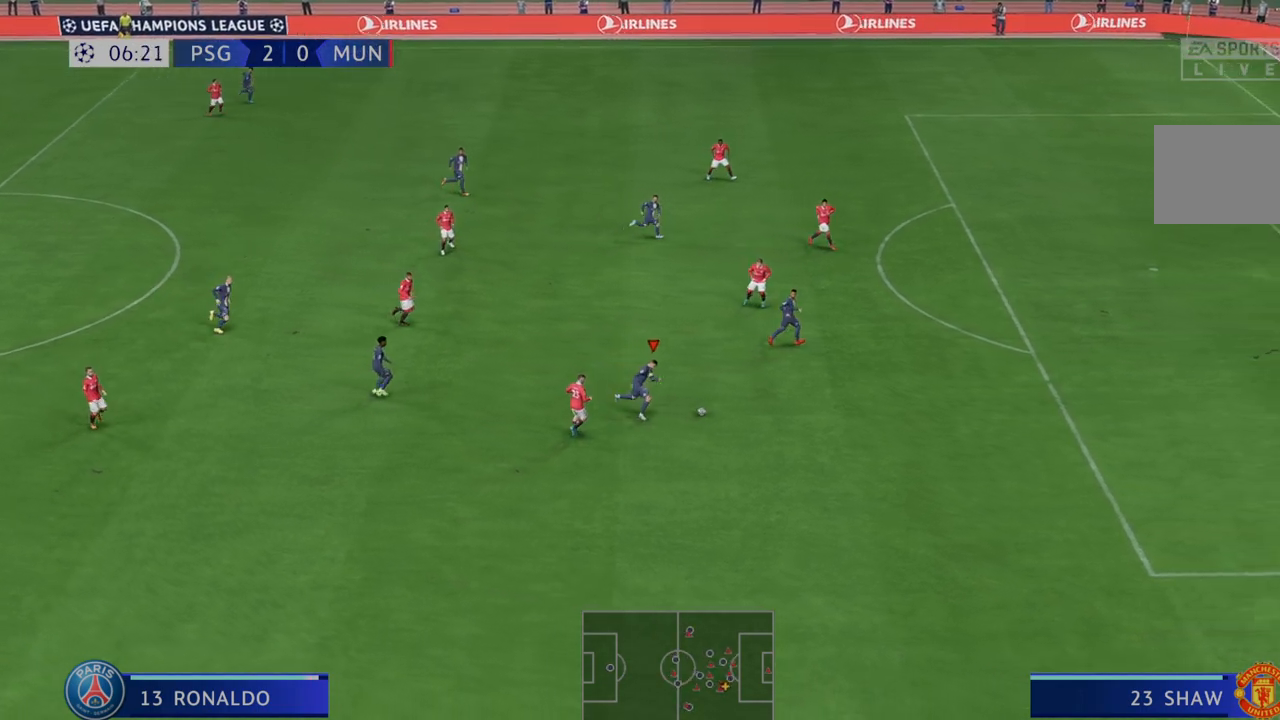
Gameplay with a controller (Xbox layout); each line is a JSON object with the inputs held at the frame after it (dt_ms = milliseconds from this image to that frame). "events" lists button and stick changes between this image and that frame as [ms after this image, input, new state], when the widget could be followed in between. Not read: L3 R3.
{"dt_ms": 500, "buttons": ["R2"], "left_stick": "right", "right_stick": "center", "events": []}
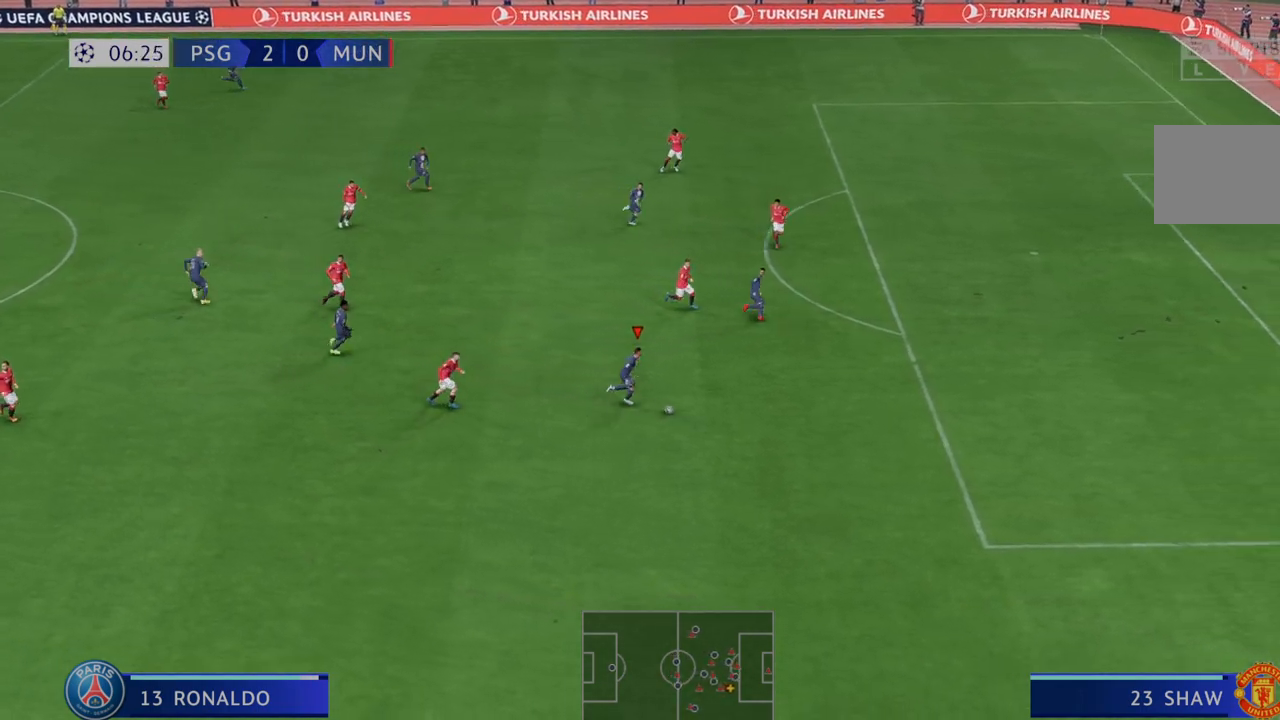
{"dt_ms": 500, "buttons": ["R2"], "left_stick": "right", "right_stick": "center", "events": []}
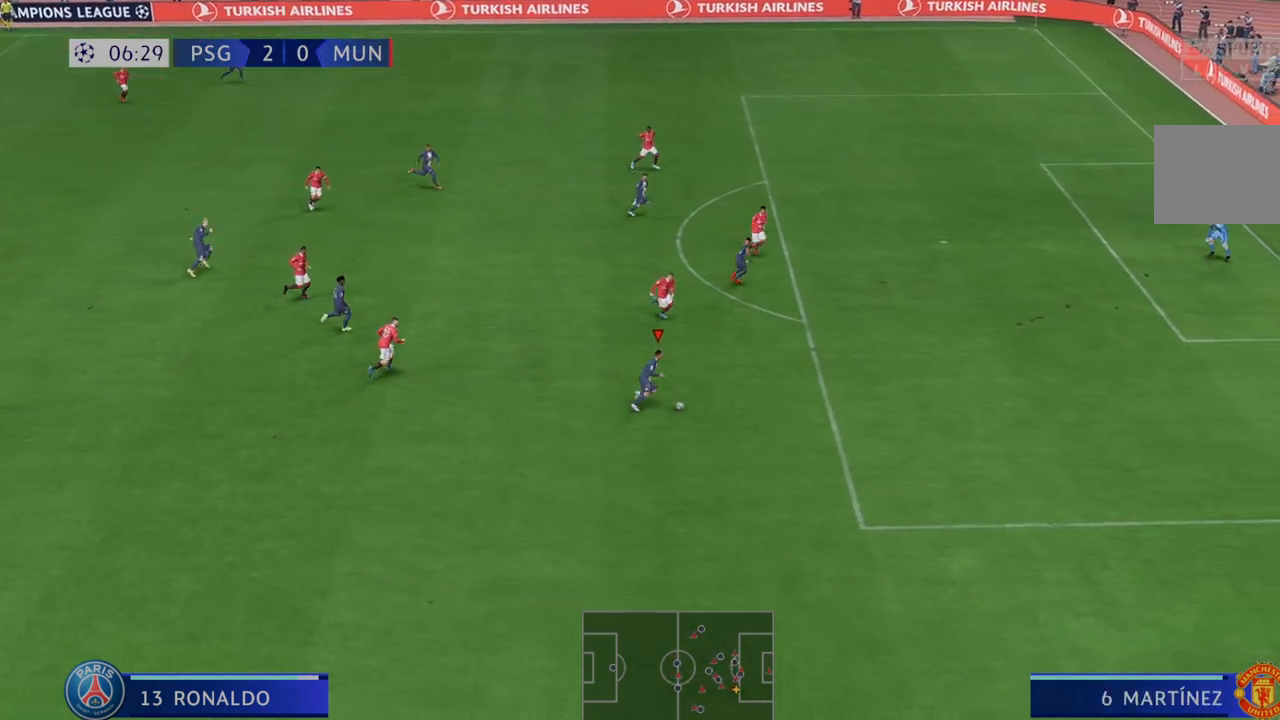
{"dt_ms": 500, "buttons": [], "left_stick": "up-right", "right_stick": "center", "events": [[267, "R2", "up"], [400, "left_stick", "up-right"]]}
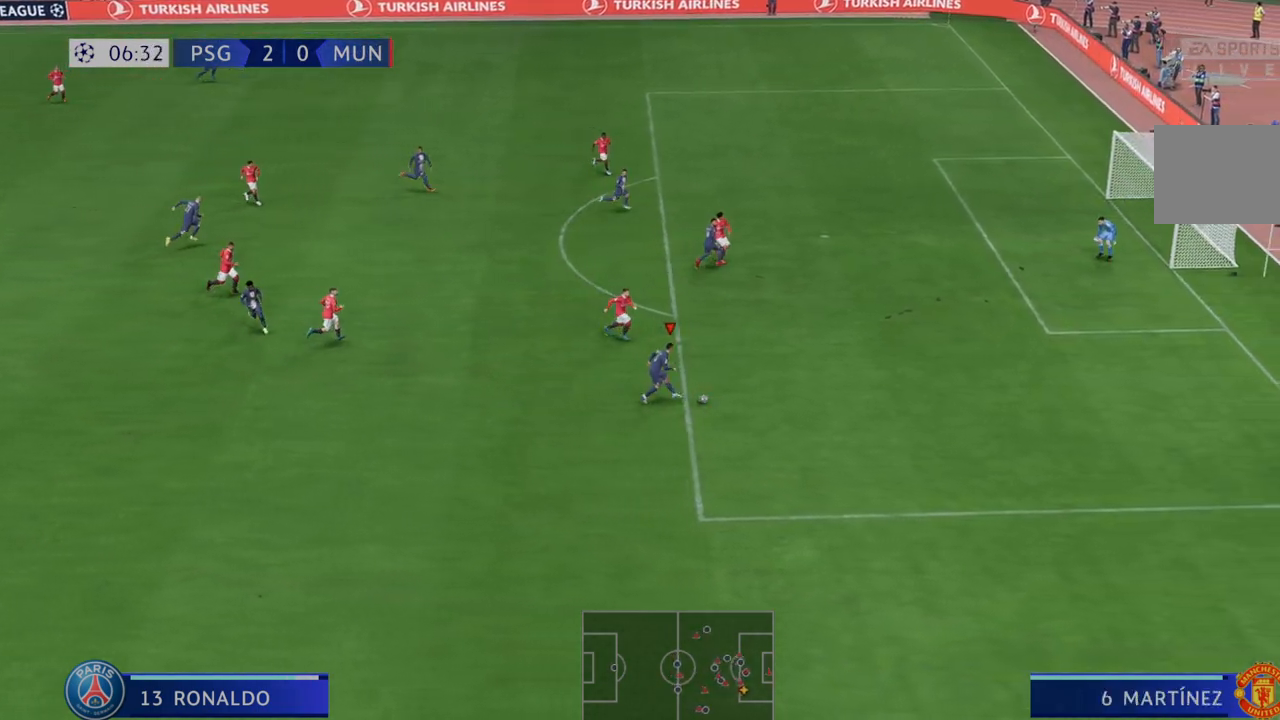
{"dt_ms": 500, "buttons": ["R2"], "left_stick": "up-right", "right_stick": "center", "events": [[50, "R2", "down"], [167, "R2", "up"], [333, "R2", "down"]]}
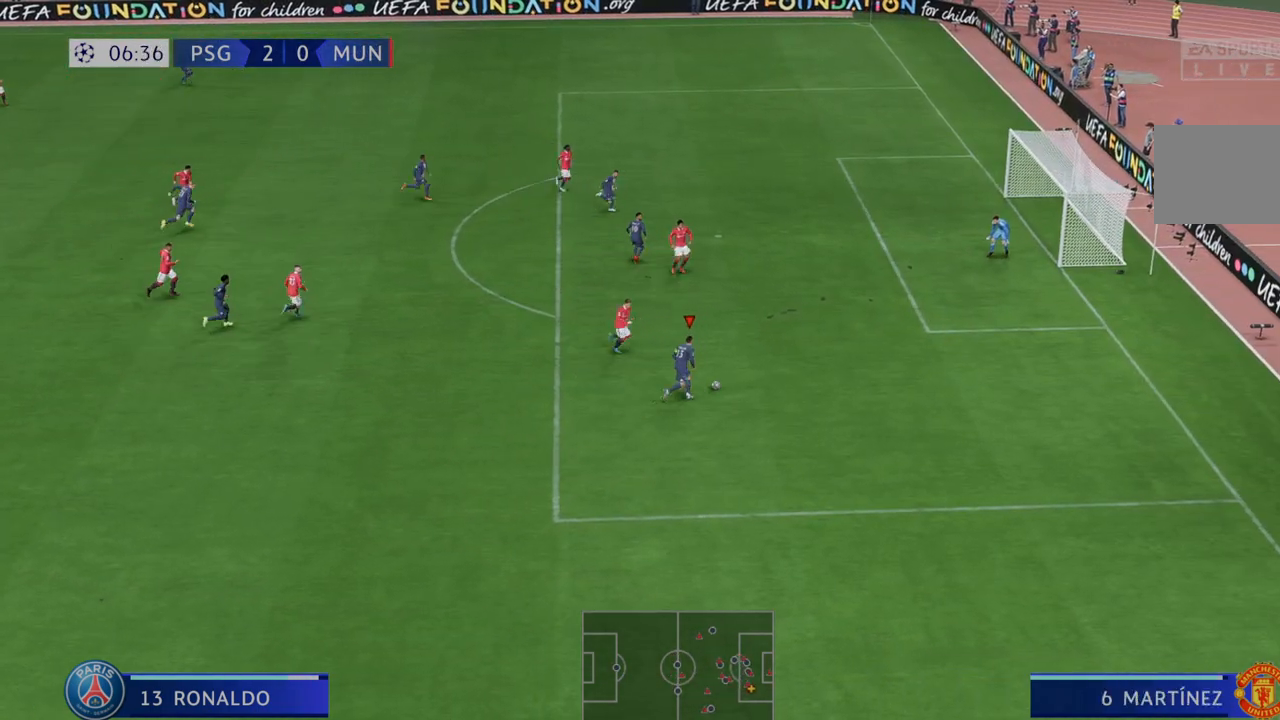
{"dt_ms": 1000, "buttons": [], "left_stick": "up", "right_stick": "center"}
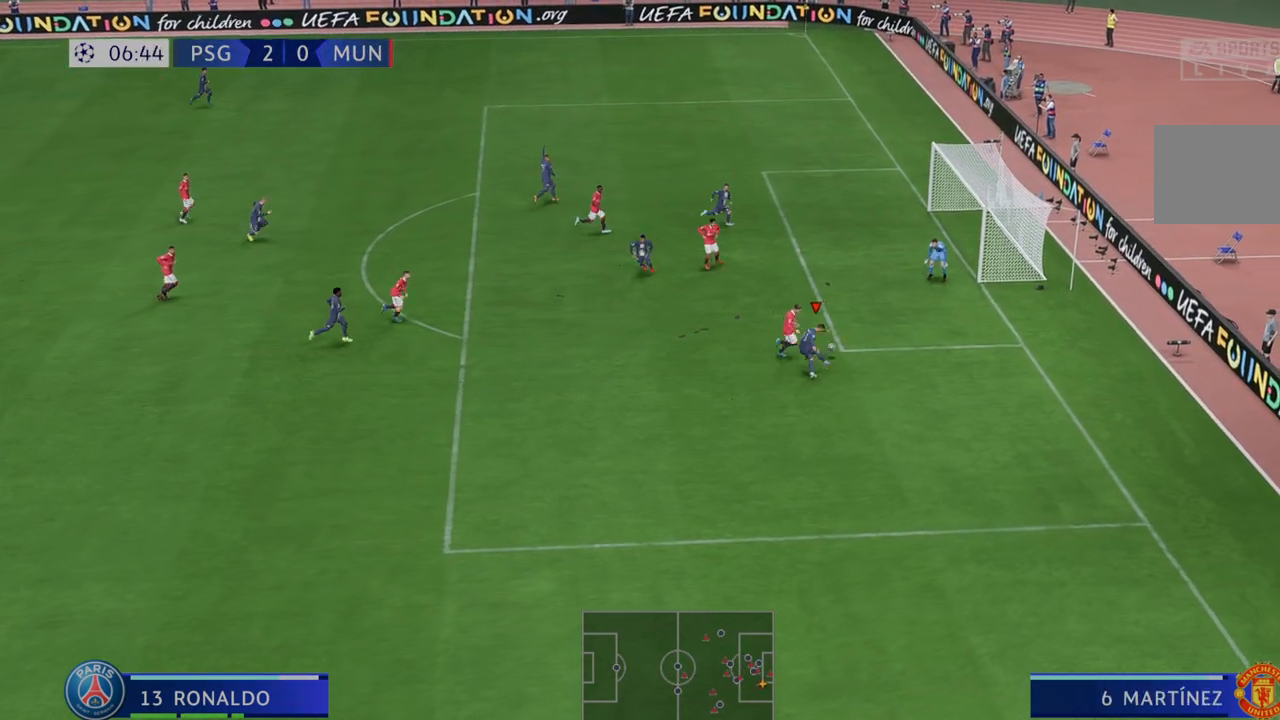
{"dt_ms": 500, "buttons": [], "left_stick": "center", "right_stick": "center", "events": [[67, "left_stick", "center"]]}
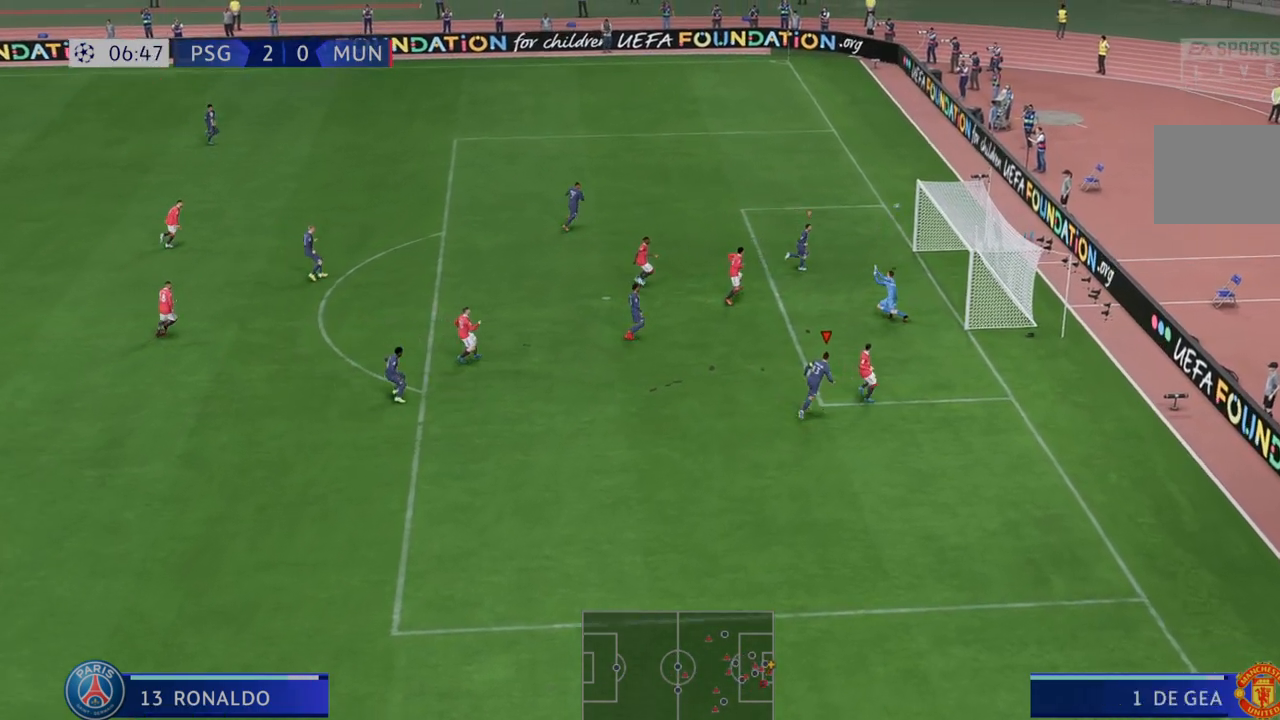
{"dt_ms": 500, "buttons": [], "left_stick": "center", "right_stick": "center", "events": []}
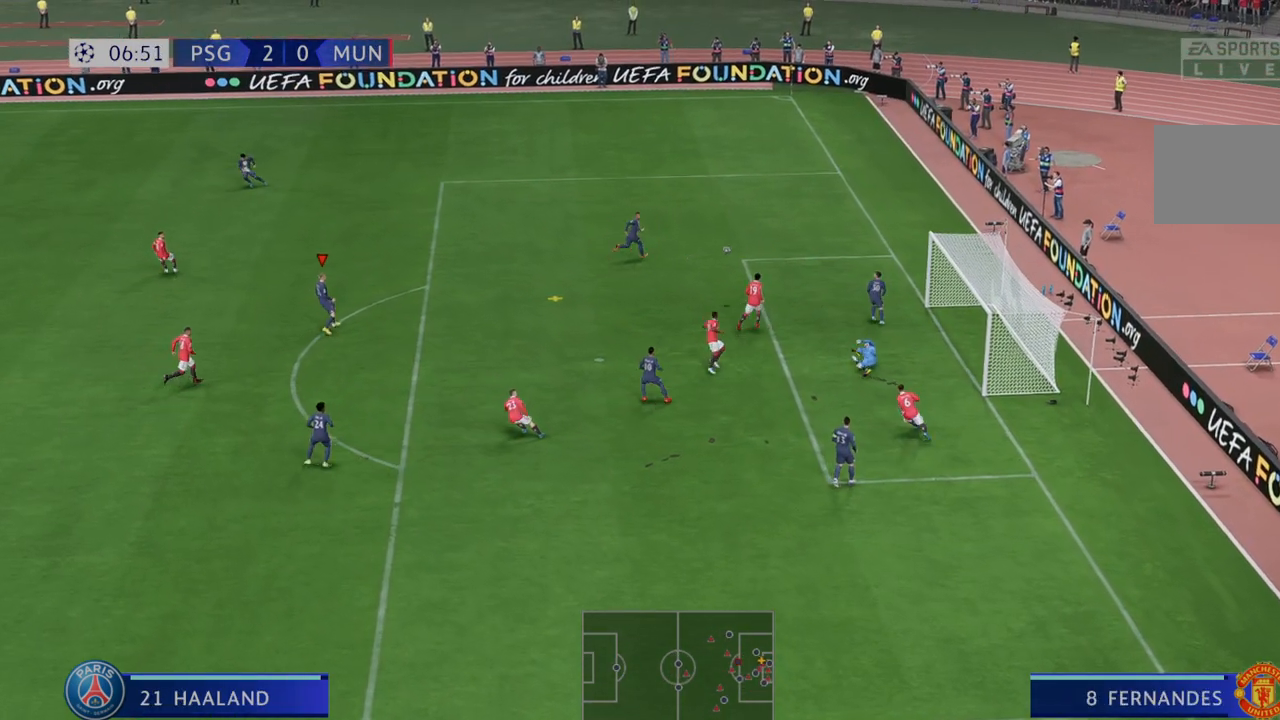
{"dt_ms": 500, "buttons": ["R2"], "left_stick": "down-right", "right_stick": "center", "events": [[183, "R2", "down"], [183, "left_stick", "right"], [250, "left_stick", "down-right"], [317, "R2", "up"], [483, "R2", "down"]]}
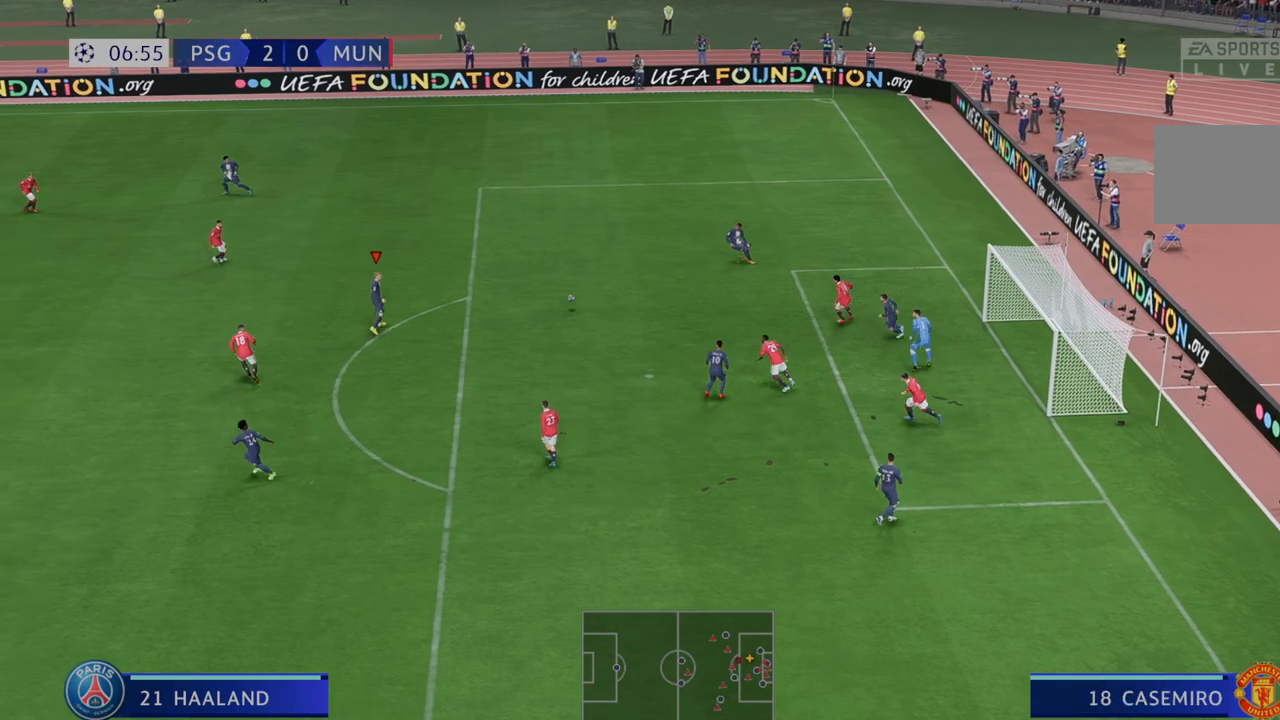
{"dt_ms": 500, "buttons": ["R2"], "left_stick": "down-right", "right_stick": "center", "events": []}
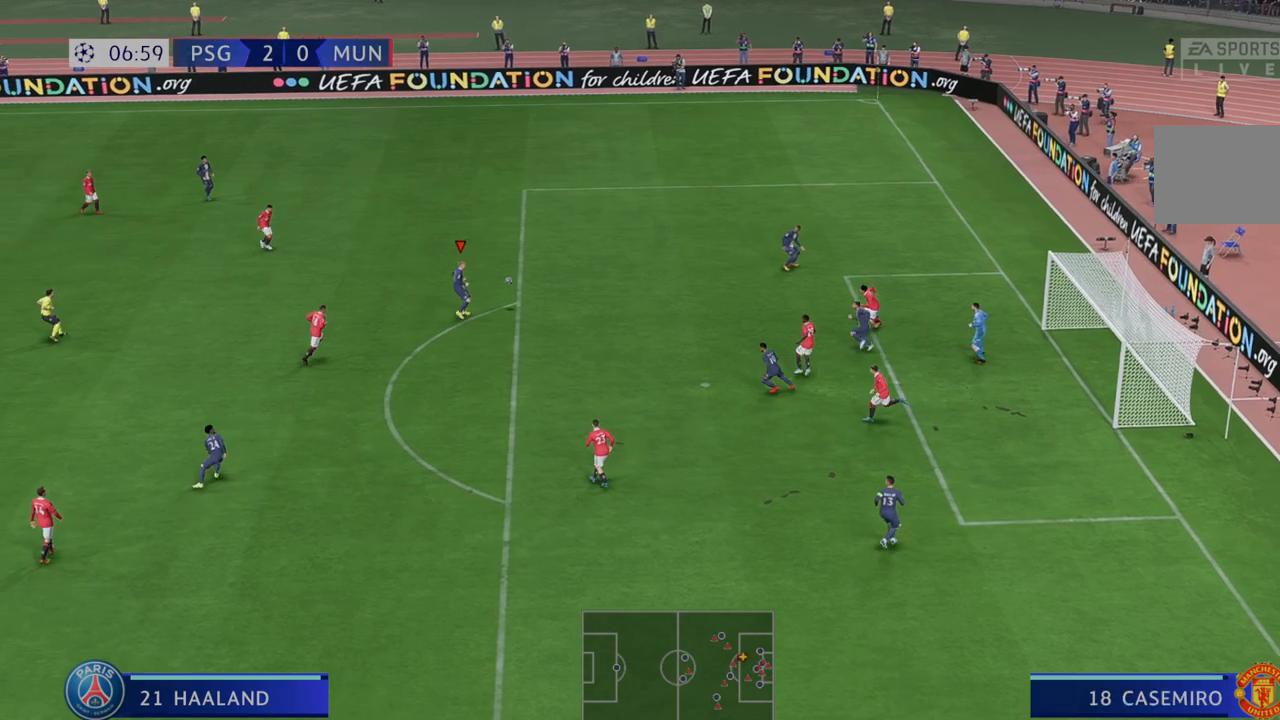
{"dt_ms": 500, "buttons": ["R2"], "left_stick": "right", "right_stick": "center", "events": [[150, "left_stick", "right"]]}
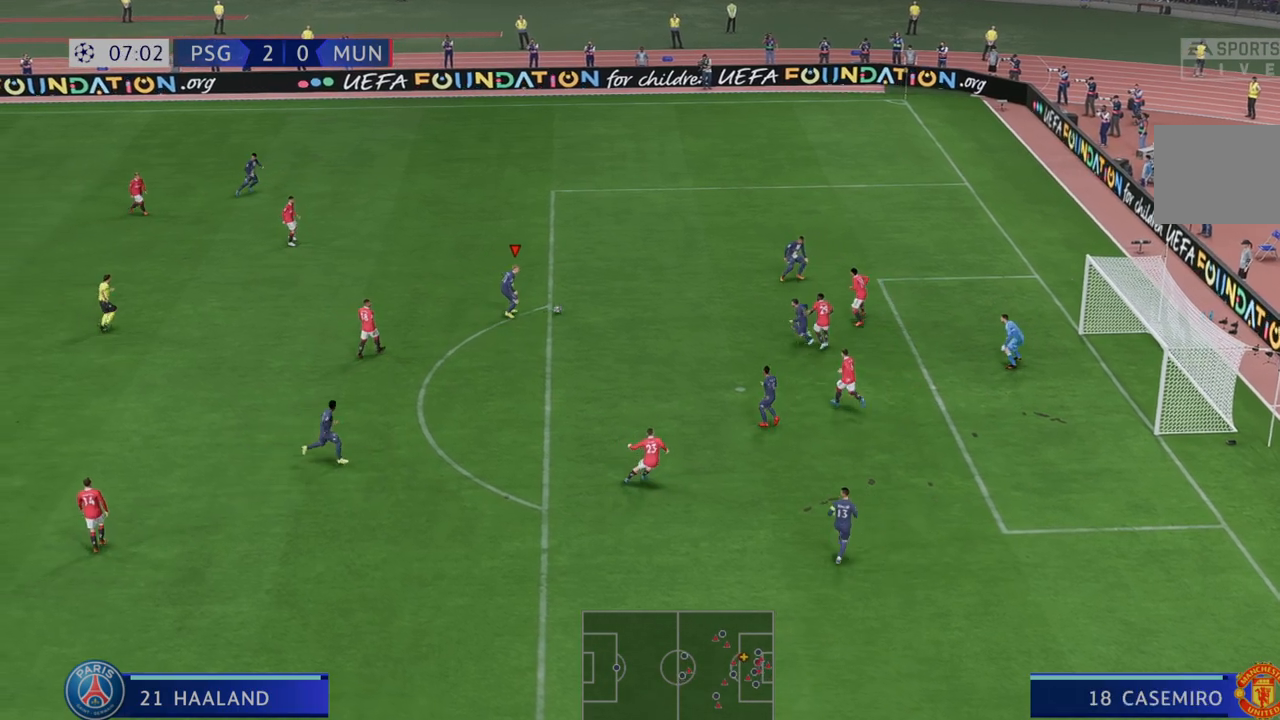
{"dt_ms": 500, "buttons": [], "left_stick": "down-right", "right_stick": "center", "events": [[150, "left_stick", "down-right"], [183, "R2", "up"]]}
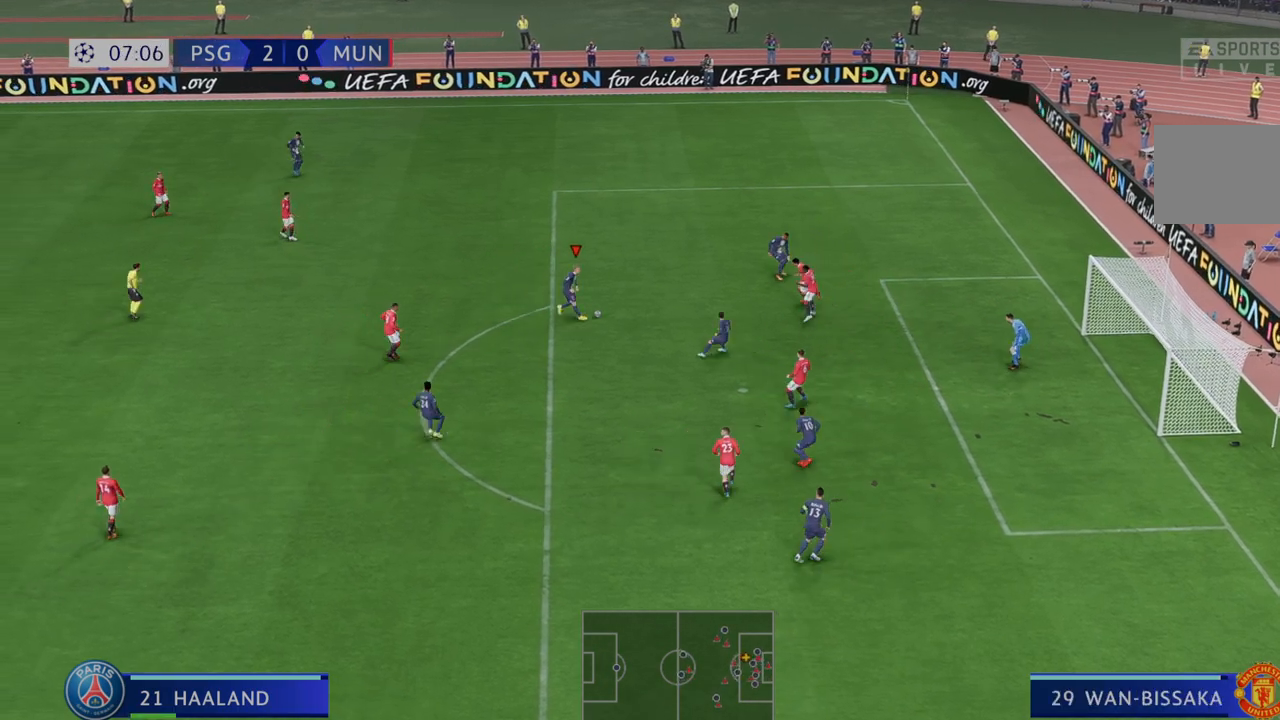
{"dt_ms": 500, "buttons": [], "left_stick": "down-right", "right_stick": "center", "events": []}
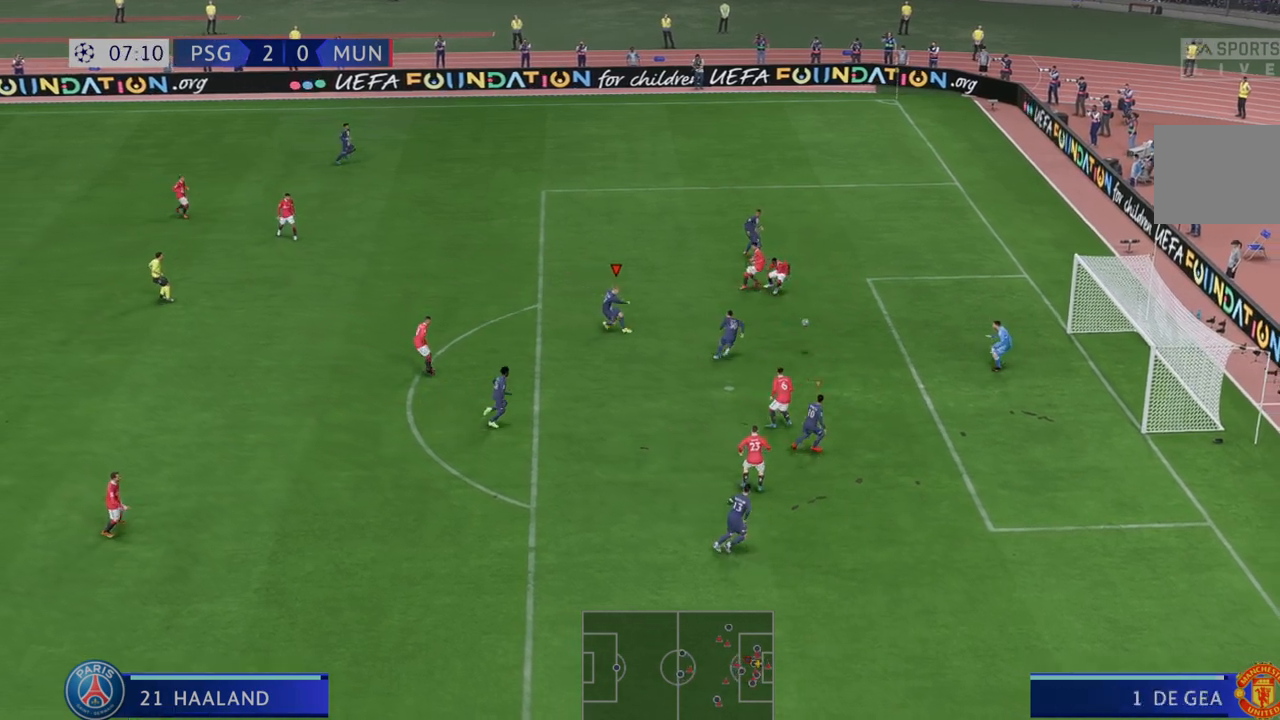
{"dt_ms": 500, "buttons": [], "left_stick": "down-right", "right_stick": "center", "events": []}
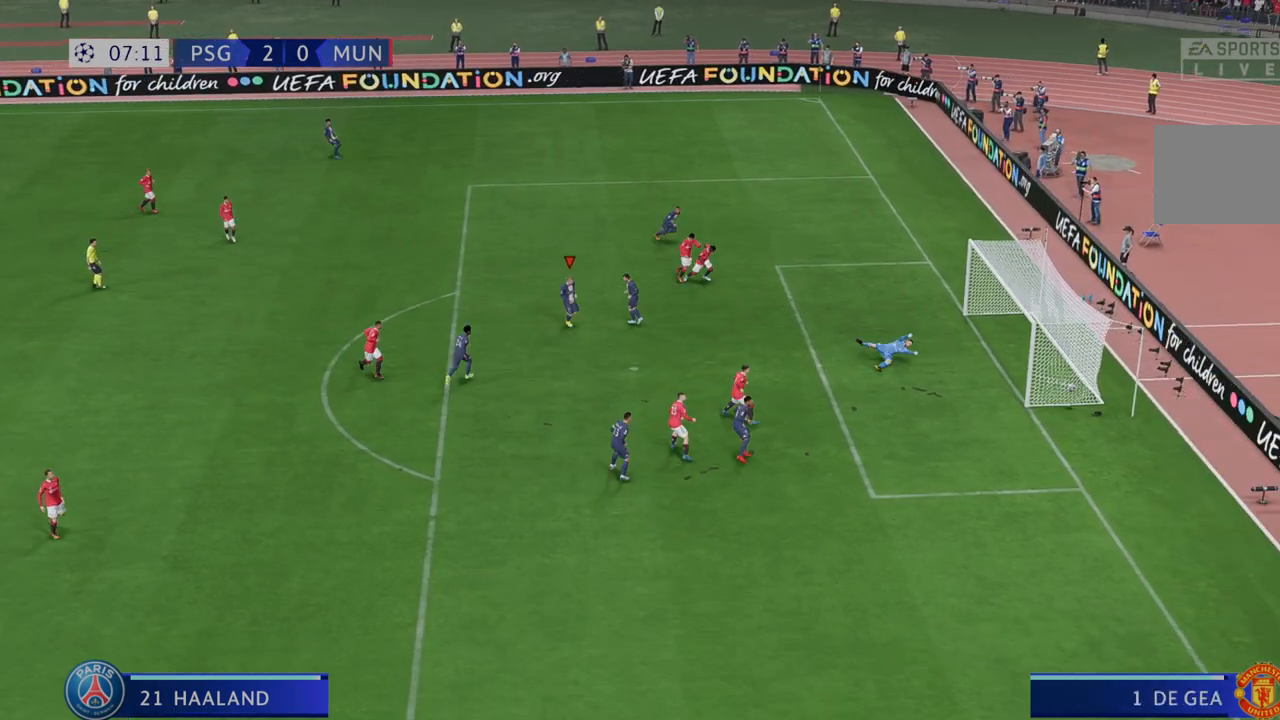
{"dt_ms": 500, "buttons": [], "left_stick": "down-right", "right_stick": "center", "events": []}
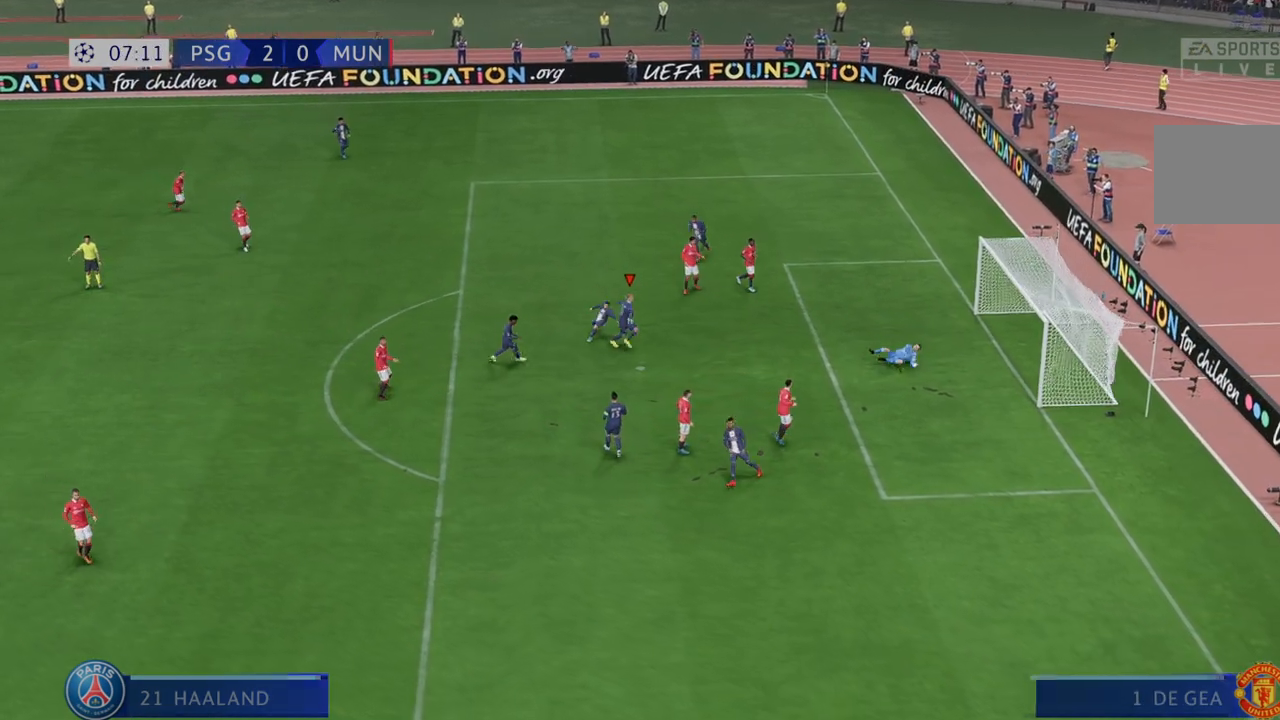
{"dt_ms": 500, "buttons": [], "left_stick": "down-right", "right_stick": "center", "events": []}
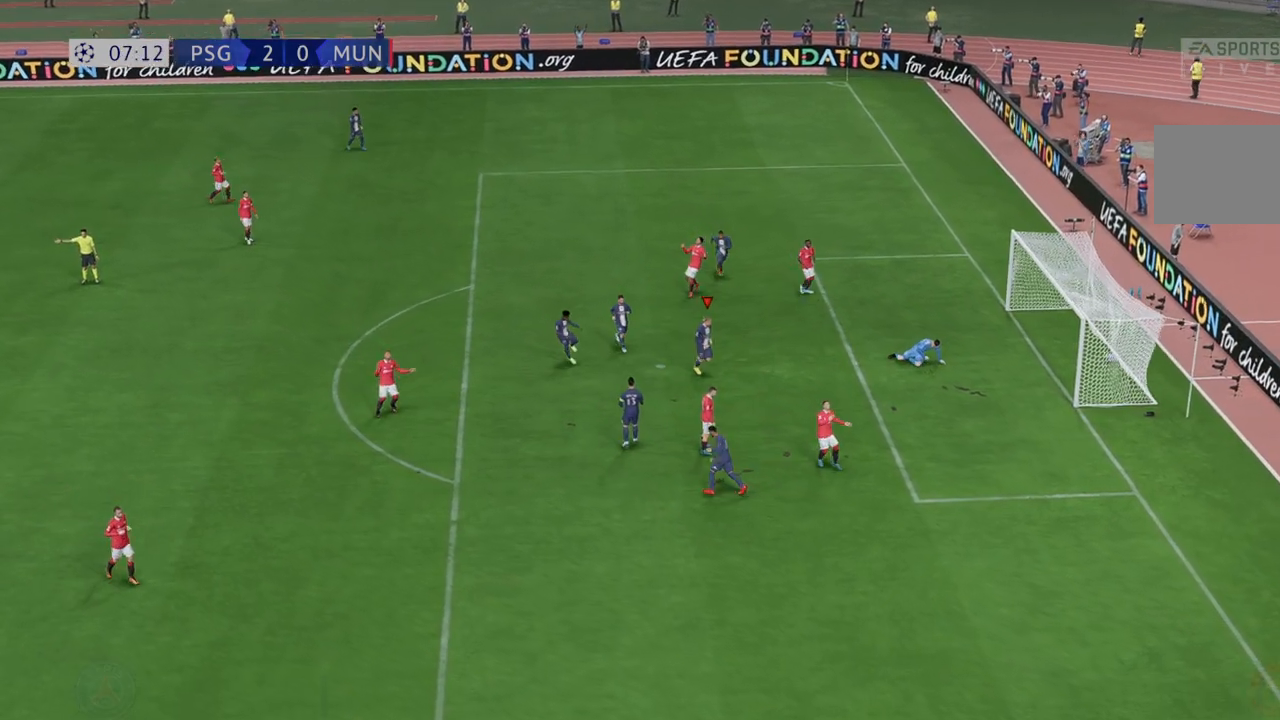
{"dt_ms": 500, "buttons": [], "left_stick": "down-right", "right_stick": "center", "events": []}
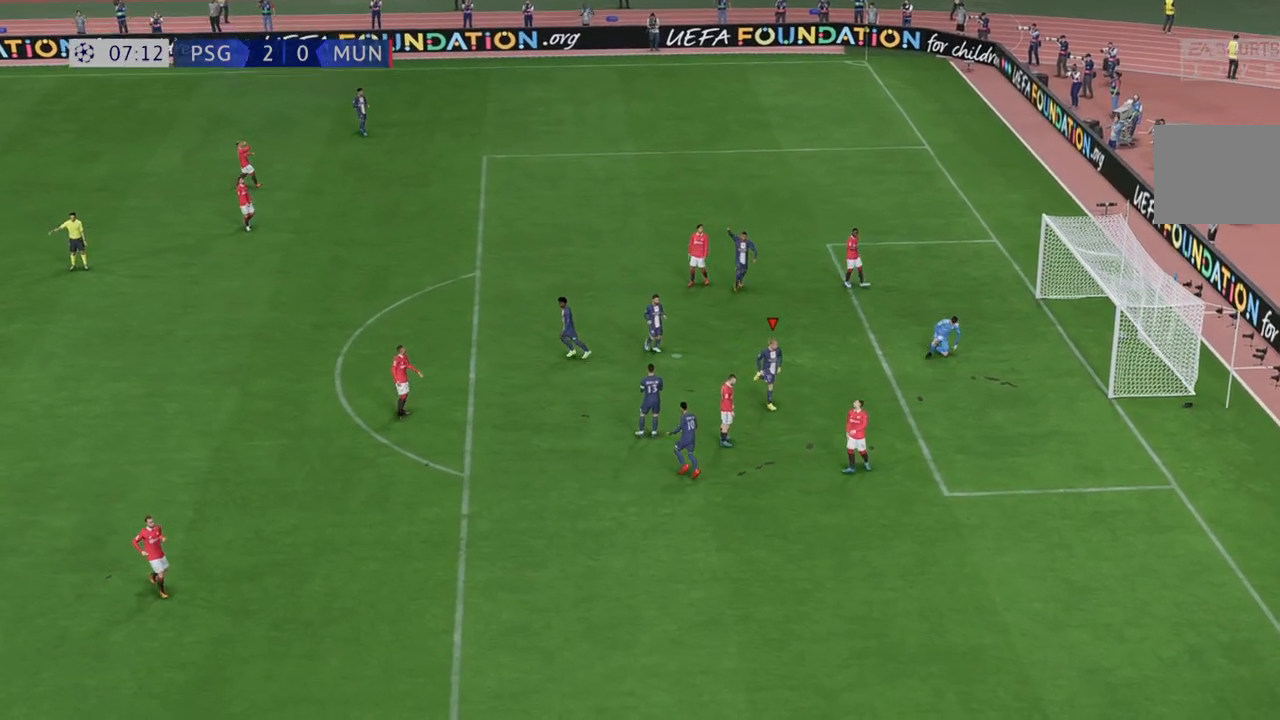
{"dt_ms": 500, "buttons": [], "left_stick": "center", "right_stick": "center", "events": [[233, "left_stick", "center"], [283, "L2", "down"], [333, "L2", "up"]]}
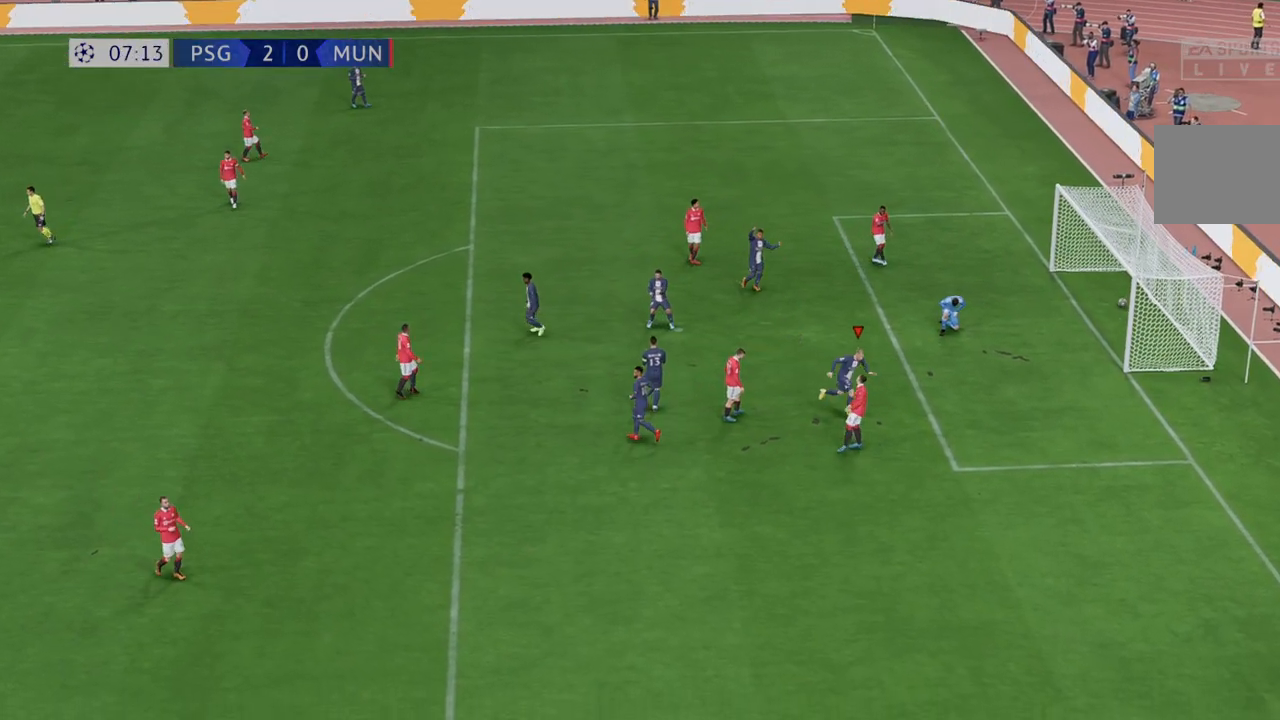
{"dt_ms": 500, "buttons": [], "left_stick": "center", "right_stick": "center", "events": [[150, "L2", "down"], [233, "L2", "up"]]}
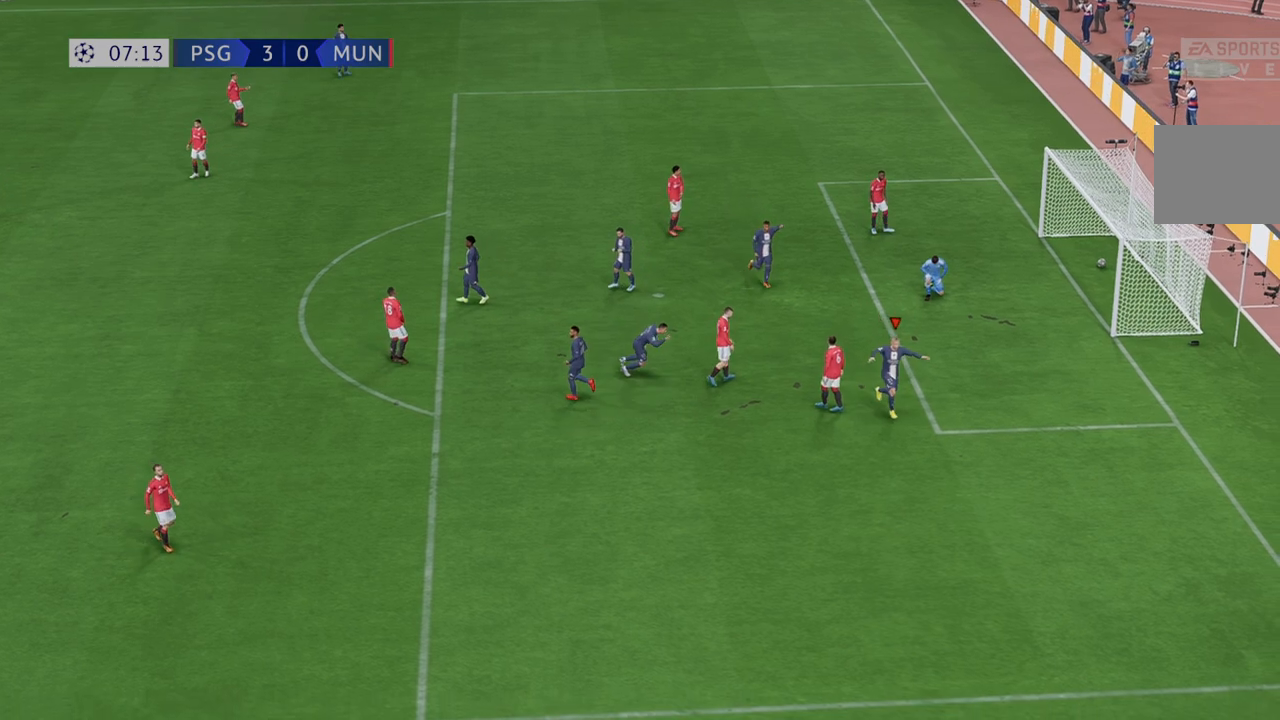
{"dt_ms": 500, "buttons": ["A"], "left_stick": "center", "right_stick": "center", "events": [[67, "L2", "down"], [183, "left_stick", "up-left"], [200, "L2", "up"], [317, "L2", "down"], [317, "left_stick", "center"], [400, "A", "down"], [433, "L2", "up"]]}